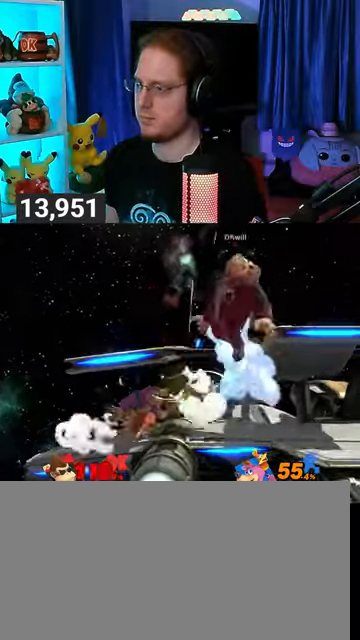
Gameplay with a controller (Nintendo layout); each line is a JSON object with the inputs held at the frame after it. "events" lists button and stick changes between this image and that frame as [ms after this image, input, new state], when the widget could be followed in between. Not read: L3 R3.
{"buttons": [], "left_stick": "center", "right_stick": "center", "events": [[67, "R1", "up"], [133, "left_stick", "center"], [300, "X", "down"], [400, "X", "up"]]}
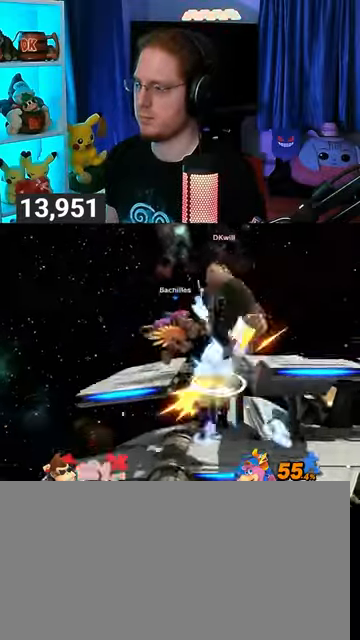
{"buttons": ["Y"], "left_stick": "right", "right_stick": "center", "events": [[100, "left_stick", "right"], [333, "Y", "down"], [367, "Y", "up"], [467, "Y", "down"]]}
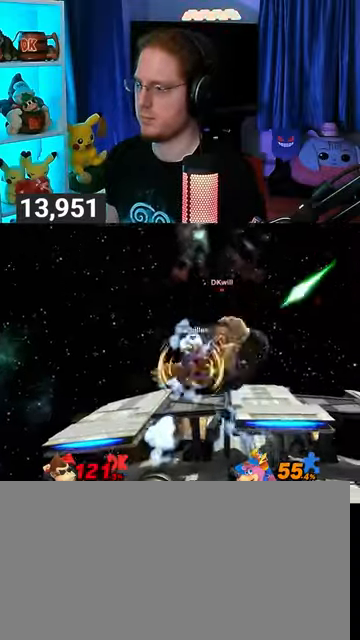
{"buttons": [], "left_stick": "up", "right_stick": "center", "events": [[67, "Y", "up"], [100, "Y", "down"], [200, "Y", "up"], [267, "Y", "down"], [333, "Y", "up"], [333, "left_stick", "up"], [367, "Y", "down"], [433, "Y", "up"]]}
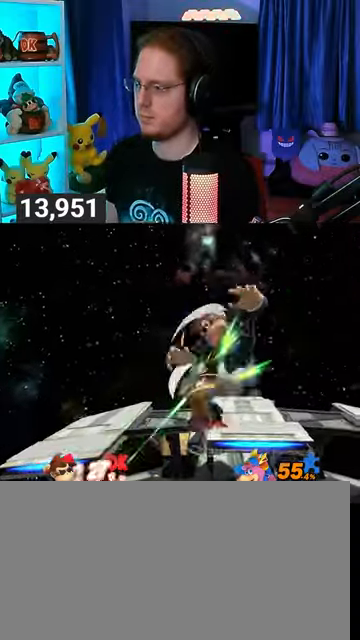
{"buttons": ["Y"], "left_stick": "up-right", "right_stick": "center", "events": [[33, "Y", "down"], [100, "Y", "up"], [133, "Y", "down"], [167, "Y", "up"], [200, "Y", "down"], [267, "left_stick", "up-right"], [300, "Y", "up"], [333, "Y", "down"], [367, "Y", "up"], [467, "Y", "down"]]}
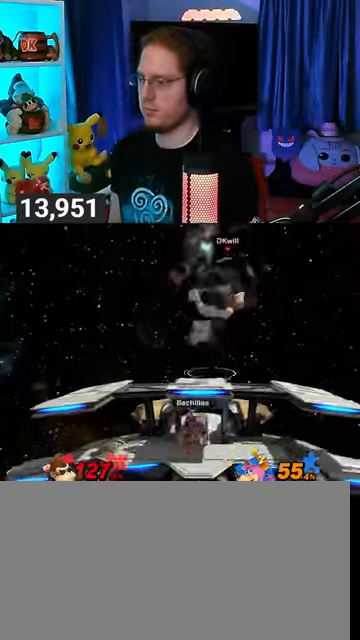
{"buttons": [], "left_stick": "down", "right_stick": "center", "events": [[100, "Y", "up"], [500, "left_stick", "down"]]}
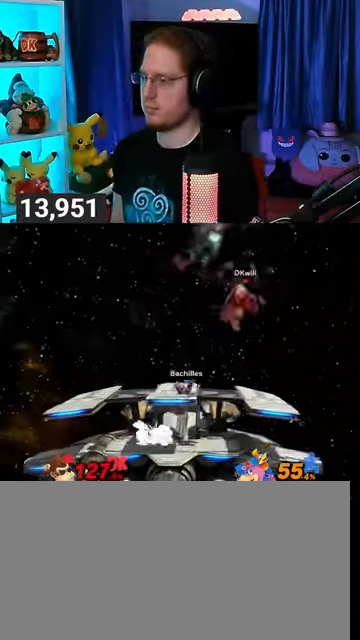
{"buttons": [], "left_stick": "left", "right_stick": "left", "events": [[367, "left_stick", "left"], [500, "right_stick", "left"]]}
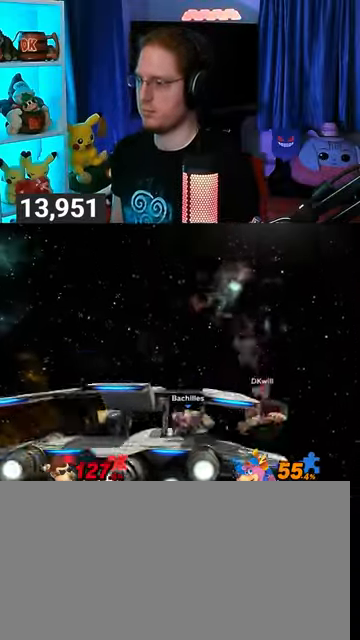
{"buttons": ["Y"], "left_stick": "left", "right_stick": "center", "events": [[33, "right_stick", "center"], [167, "Y", "down"]]}
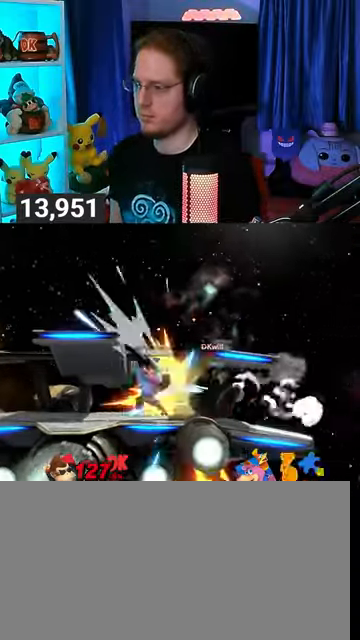
{"buttons": [], "left_stick": "left", "right_stick": "center", "events": [[133, "Y", "up"], [200, "left_stick", "center"], [333, "left_stick", "left"]]}
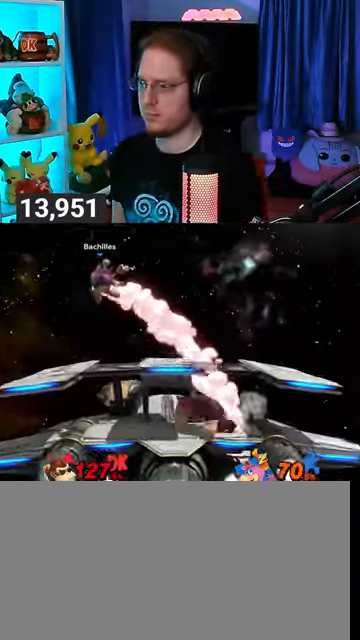
{"buttons": ["A"], "left_stick": "up", "right_stick": "center", "events": [[333, "A", "down"], [333, "left_stick", "up"]]}
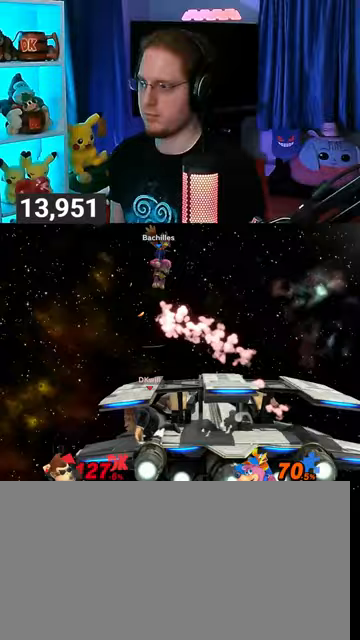
{"buttons": [], "left_stick": "up", "right_stick": "center", "events": [[133, "A", "up"], [200, "A", "down"], [300, "A", "up"], [333, "A", "down"], [500, "A", "up"]]}
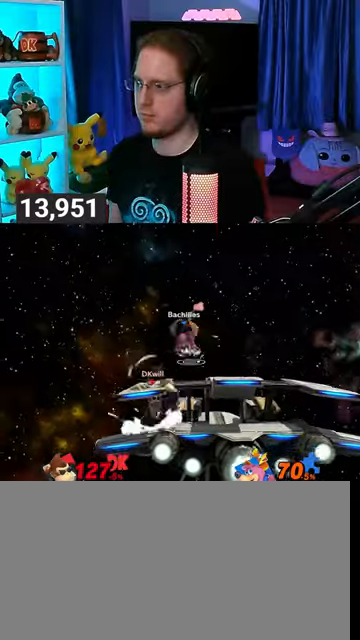
{"buttons": ["R1"], "left_stick": "right", "right_stick": "center", "events": [[67, "R1", "down"], [100, "left_stick", "right"]]}
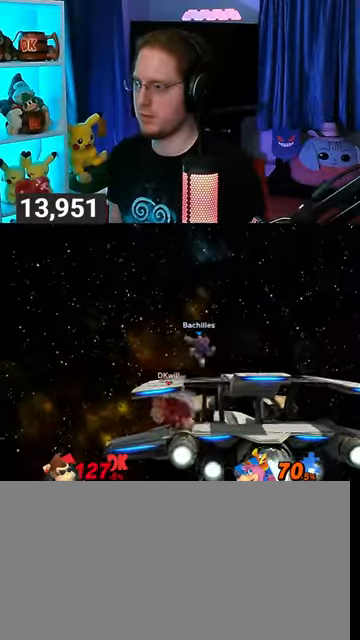
{"buttons": [], "left_stick": "center", "right_stick": "center", "events": [[100, "left_stick", "center"], [167, "R1", "up"], [333, "left_stick", "down"], [400, "left_stick", "center"]]}
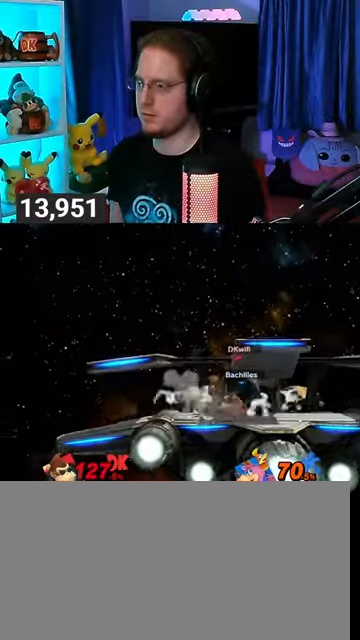
{"buttons": [], "left_stick": "center", "right_stick": "center", "events": [[300, "left_stick", "left"], [467, "left_stick", "center"]]}
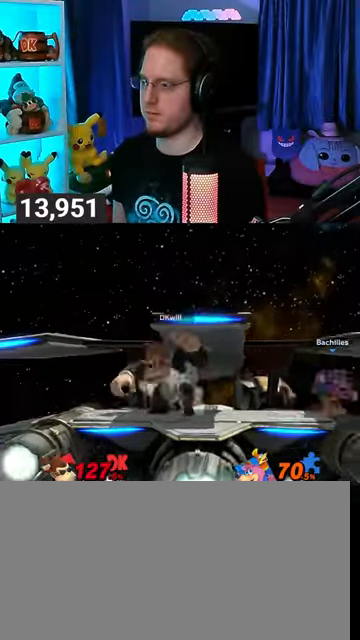
{"buttons": [], "left_stick": "center", "right_stick": "center", "events": [[100, "left_stick", "left"], [200, "left_stick", "center"], [300, "B", "down"], [367, "B", "up"], [400, "R1", "down"], [467, "R1", "up"]]}
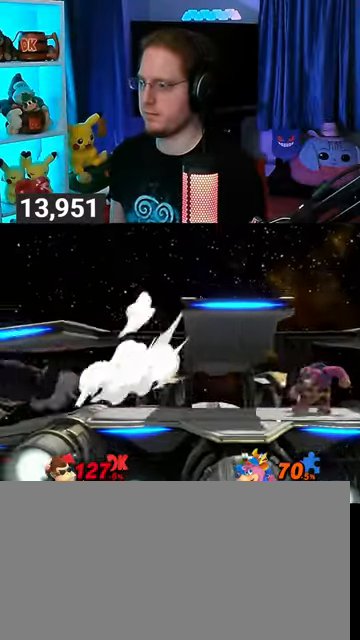
{"buttons": [], "left_stick": "center", "right_stick": "center", "events": [[233, "left_stick", "left"], [300, "left_stick", "center"]]}
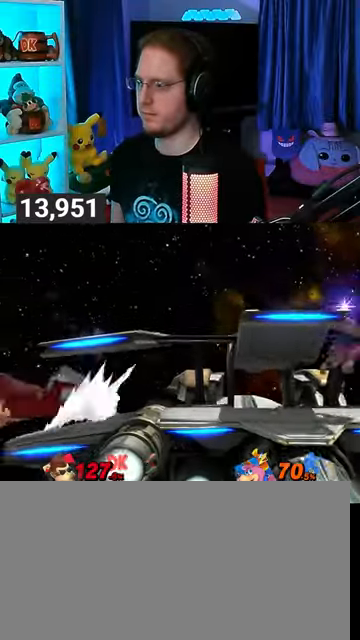
{"buttons": [], "left_stick": "center", "right_stick": "center", "events": [[67, "left_stick", "right"], [233, "left_stick", "center"], [367, "left_stick", "left"], [467, "left_stick", "center"]]}
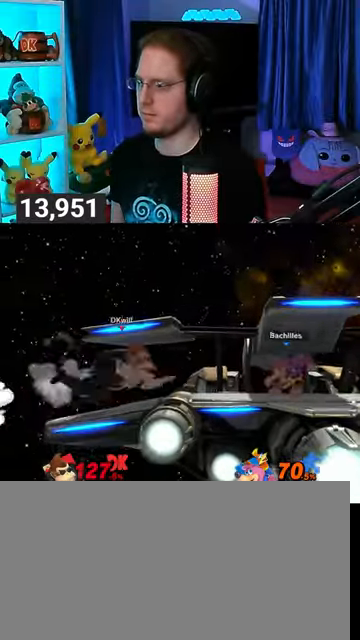
{"buttons": ["A"], "left_stick": "right", "right_stick": "center", "events": [[67, "left_stick", "right"], [100, "A", "down"]]}
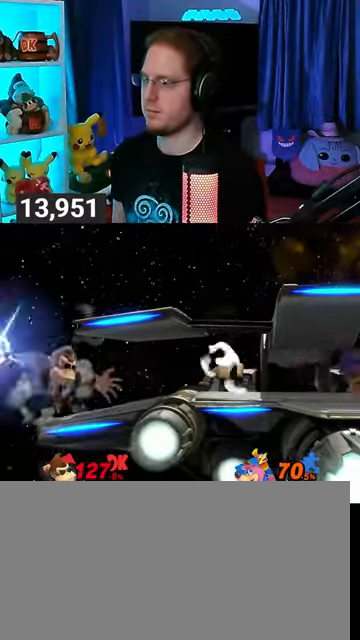
{"buttons": [], "left_stick": "center", "right_stick": "center", "events": [[33, "A", "up"], [133, "A", "down"], [200, "A", "up"], [233, "A", "down"], [400, "A", "up"], [500, "left_stick", "center"]]}
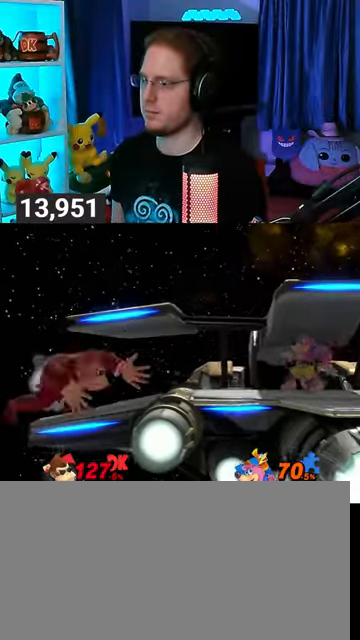
{"buttons": [], "left_stick": "down-right", "right_stick": "center", "events": [[267, "left_stick", "left"], [500, "left_stick", "down-right"]]}
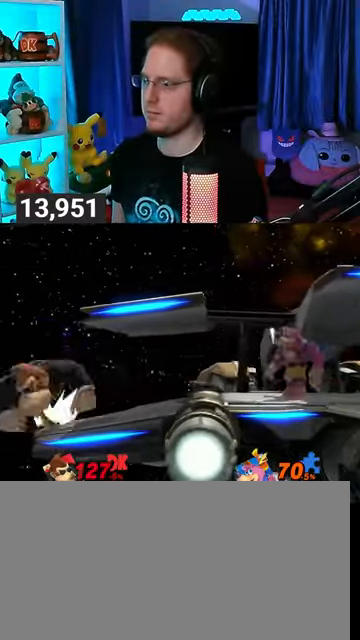
{"buttons": [], "left_stick": "right", "right_stick": "center", "events": [[133, "Y", "down"], [167, "Y", "up"], [300, "B", "down"], [367, "B", "up"], [367, "left_stick", "right"]]}
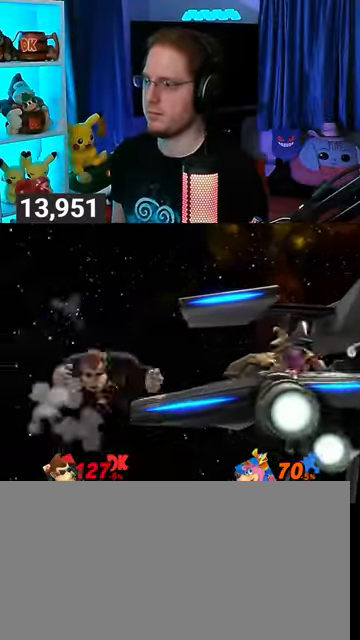
{"buttons": [], "left_stick": "up-right", "right_stick": "center", "events": [[300, "left_stick", "up-right"]]}
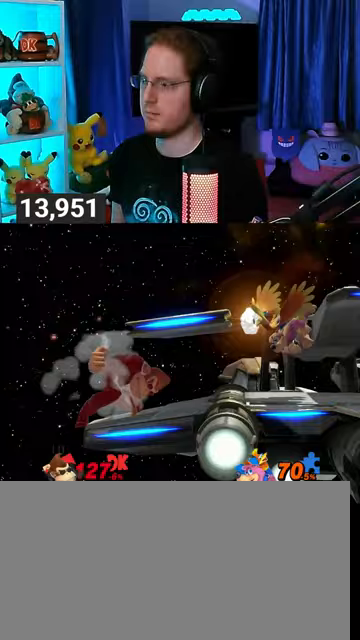
{"buttons": [], "left_stick": "left", "right_stick": "center", "events": [[33, "left_stick", "center"], [300, "left_stick", "left"]]}
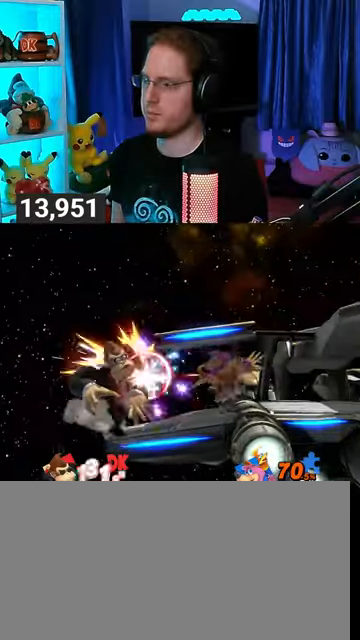
{"buttons": [], "left_stick": "right", "right_stick": "center", "events": [[333, "left_stick", "center"], [433, "left_stick", "right"]]}
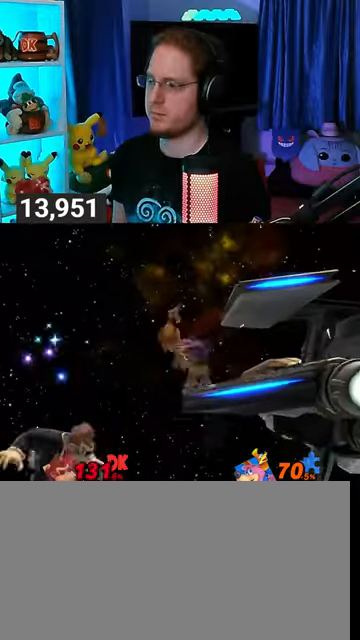
{"buttons": [], "left_stick": "up", "right_stick": "center", "events": [[200, "Y", "down"], [267, "Y", "up"], [333, "Y", "down"], [400, "Y", "up"], [400, "left_stick", "up-right"], [500, "left_stick", "up"]]}
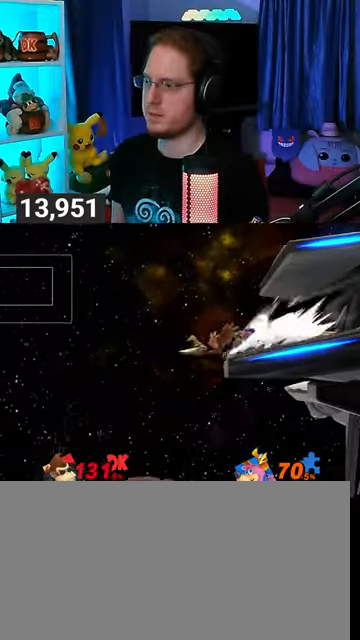
{"buttons": [], "left_stick": "center", "right_stick": "center", "events": [[33, "B", "down"], [100, "B", "up"], [267, "B", "down"], [300, "B", "up"], [433, "left_stick", "center"]]}
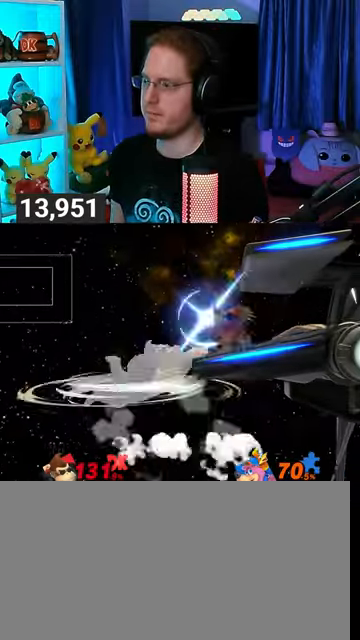
{"buttons": [], "left_stick": "center", "right_stick": "center", "events": []}
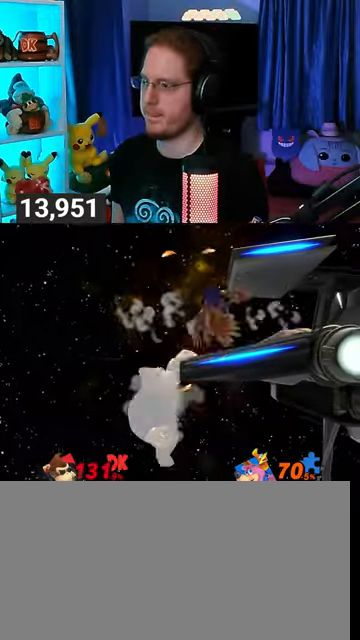
{"buttons": [], "left_stick": "center", "right_stick": "center", "events": [[400, "left_stick", "left"], [500, "left_stick", "center"]]}
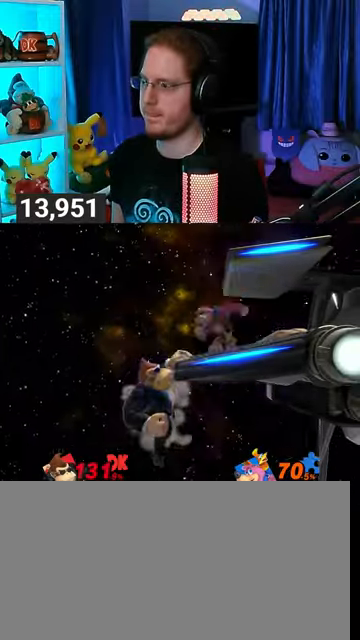
{"buttons": ["B"], "left_stick": "up-right", "right_stick": "center", "events": [[233, "Y", "down"], [233, "left_stick", "up"], [333, "Y", "up"], [433, "B", "down"], [433, "left_stick", "up-right"]]}